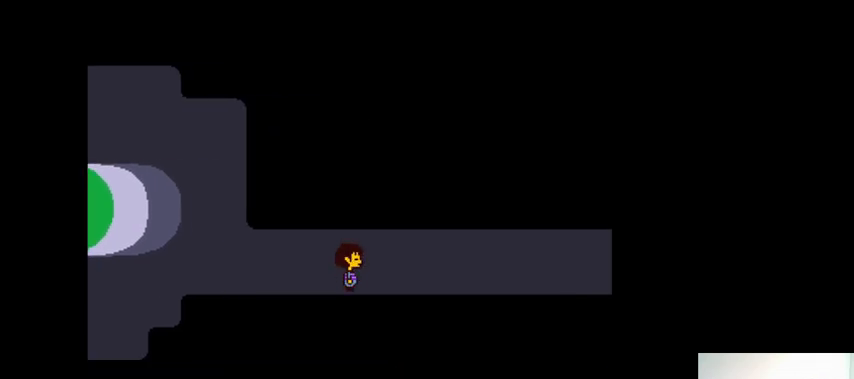
Gameplay with keyboard; each line is a JSON object with the keys held at the frame after it. "events" lists presses ("down") and releases ("up") of ".", "/", "0", "1", "2", "3", "4", "5", "6", "7", "8", "9", "a", "alt_l", "alt_r", "b", "backslash", "backspace", "c", "caps_lock", "comma", "ctrl_l", "ctrl_r", "d", "down", "e", "equals", "f", "g", "h", "i", "j", "k", "l", "lbracket", "left", "m", "minus", "n", "o", "p", "q", "quote", "r", "rbracket", "return", "right", "s", "semicolon", "shift_l", "shift_r", "space", "super_l", "super_r", "t", "tab", "tilde", "u", "up", "v", "w", "x", "y" and "z" between this image and that frame as [ms after this image, input, new state], when the widget could be followed in between. No other keys are recorded. Mouse input is not recorded.
{"keys": ["down", "right", "x"], "events": [[33, "x", "down"], [33, "z", "up"], [100, "x", "up"], [100, "z", "down"], [233, "x", "down"], [233, "z", "up"], [300, "x", "up"], [333, "z", "down"], [433, "x", "down"], [433, "z", "up"]]}
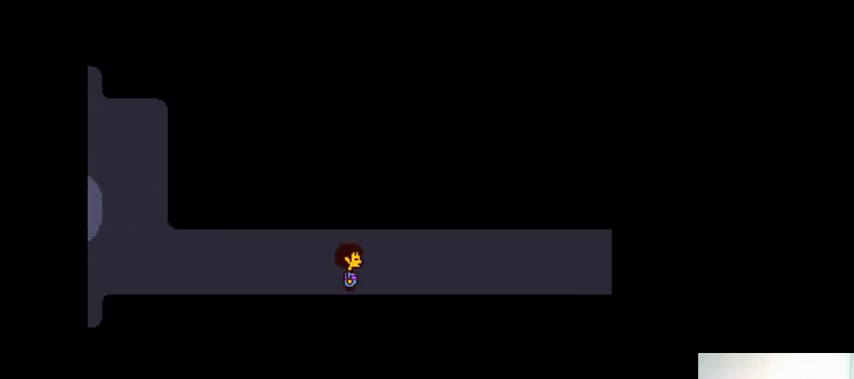
{"keys": ["right", "up"], "events": [[33, "x", "up"], [33, "z", "down"], [133, "down", "up"], [167, "z", "up"], [200, "up", "down"]]}
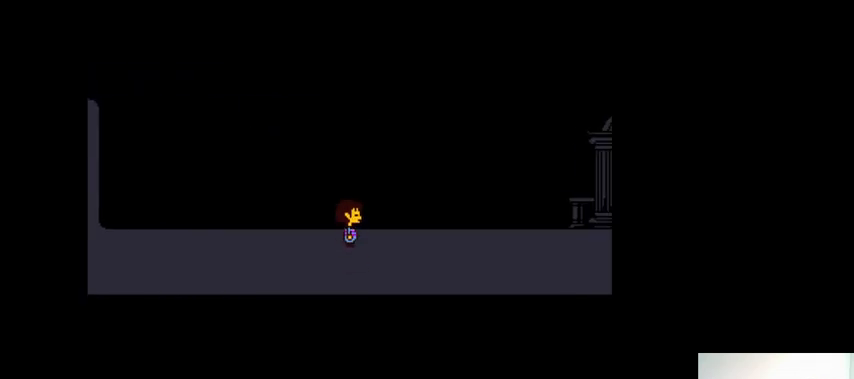
{"keys": ["down", "right"], "events": [[233, "up", "up"], [367, "down", "down"]]}
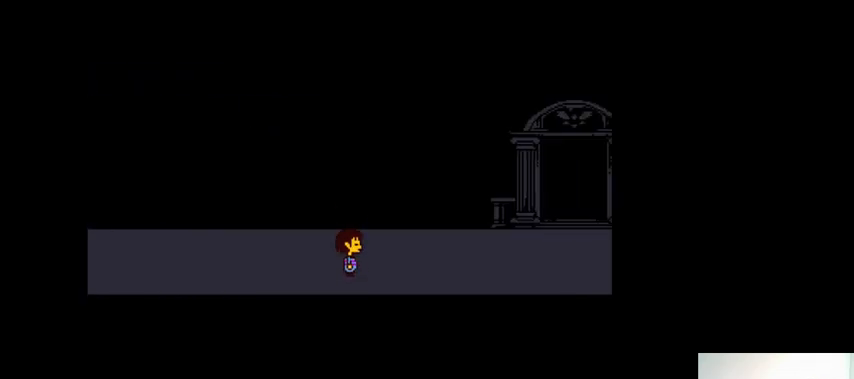
{"keys": ["right", "up"], "events": [[267, "down", "up"], [400, "up", "down"]]}
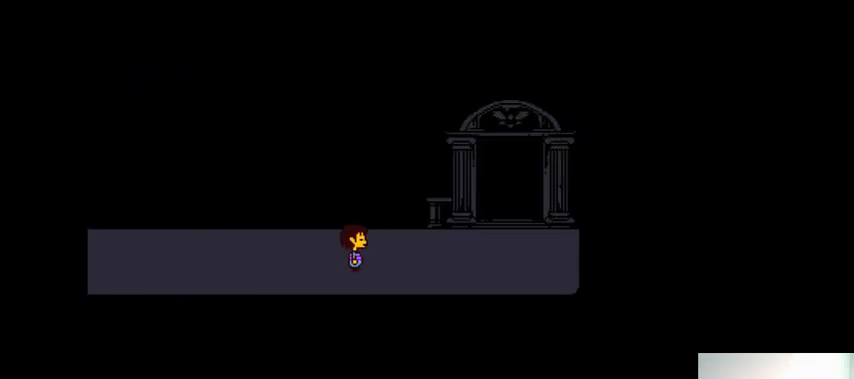
{"keys": ["right", "up", "x"], "events": [[233, "z", "down"], [300, "x", "down"], [333, "z", "up"], [467, "x", "up"], [467, "z", "down"], [500, "x", "down"], [500, "z", "up"]]}
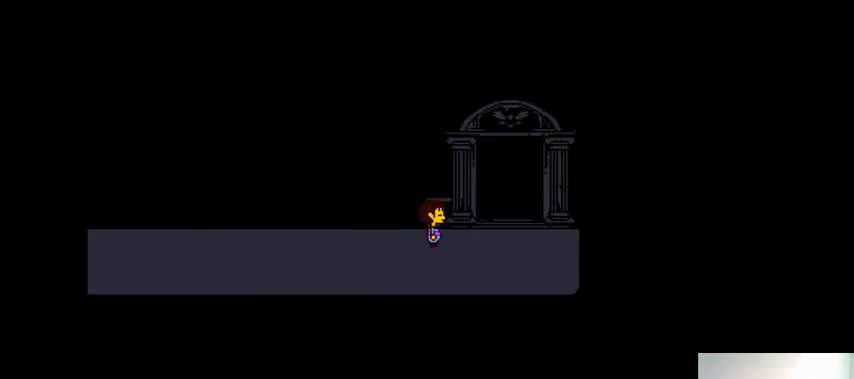
{"keys": ["right", "up", "x"], "events": [[133, "x", "up"], [133, "z", "down"], [200, "x", "down"], [200, "z", "up"], [333, "x", "up"], [333, "z", "down"], [433, "x", "down"], [433, "z", "up"]]}
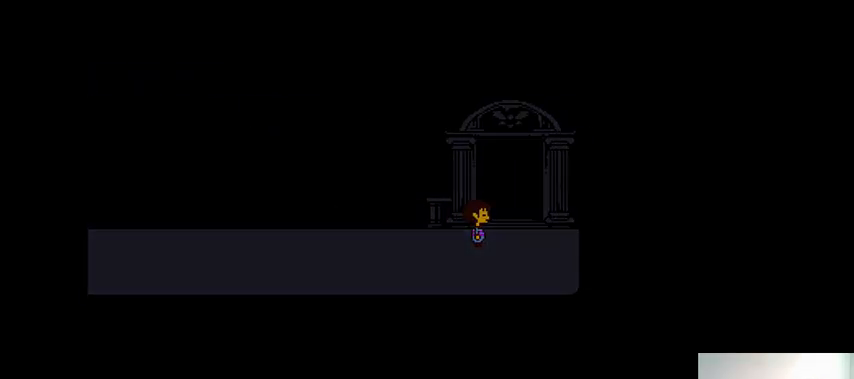
{"keys": ["right", "up"], "events": [[33, "x", "up"], [100, "z", "down"], [200, "x", "down"], [200, "z", "up"], [300, "x", "up"], [333, "z", "down"], [433, "z", "up"]]}
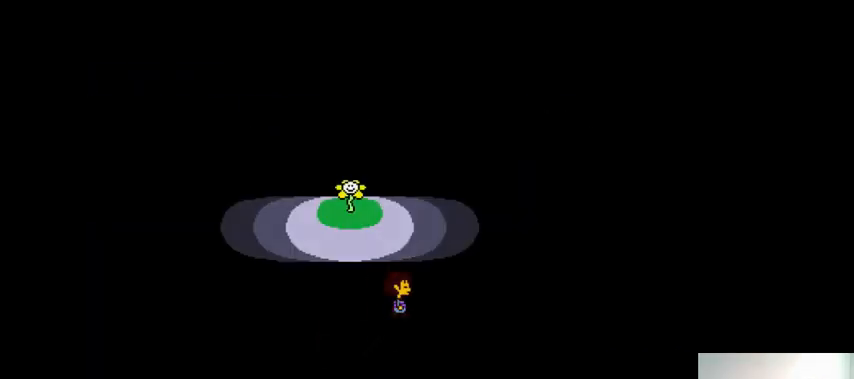
{"keys": ["left", "up"], "events": [[33, "left", "down"], [100, "right", "up"]]}
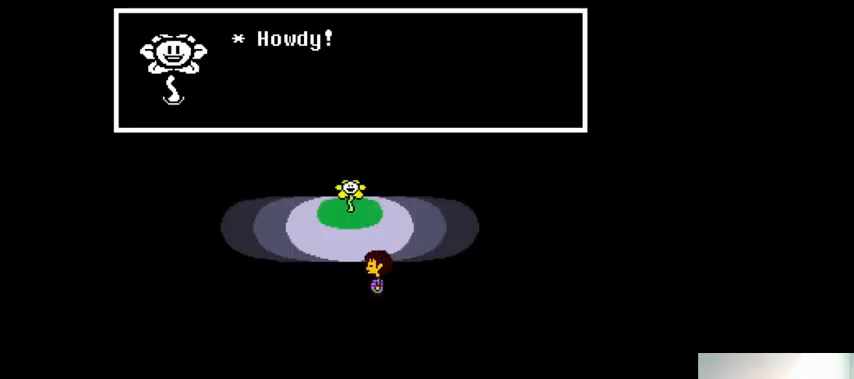
{"keys": ["x"], "events": [[33, "left", "up"], [167, "x", "down"], [167, "z", "down"], [200, "z", "up"], [233, "up", "up"], [267, "x", "up"], [267, "z", "down"], [300, "return", "down"], [367, "shift_r", "down"], [367, "x", "down"], [367, "z", "up"], [433, "return", "up"], [433, "shift_r", "up"], [433, "x", "up"], [433, "z", "down"], [467, "x", "down"], [467, "z", "up"]]}
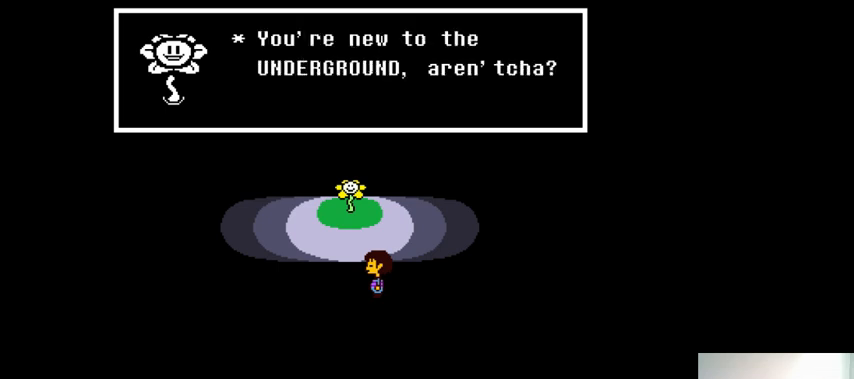
{"keys": ["x"], "events": [[67, "shift_r", "down"], [100, "return", "down"], [100, "shift_r", "up"], [100, "x", "up"], [100, "z", "down"], [167, "return", "up"], [167, "shift_r", "down"], [167, "x", "down"], [167, "z", "up"], [200, "shift_r", "up"], [233, "x", "up"], [233, "z", "down"], [333, "return", "down"], [333, "x", "down"], [333, "z", "up"], [367, "return", "up"], [367, "x", "up"], [367, "z", "down"], [433, "return", "down"], [467, "x", "down"], [467, "z", "up"], [500, "return", "up"]]}
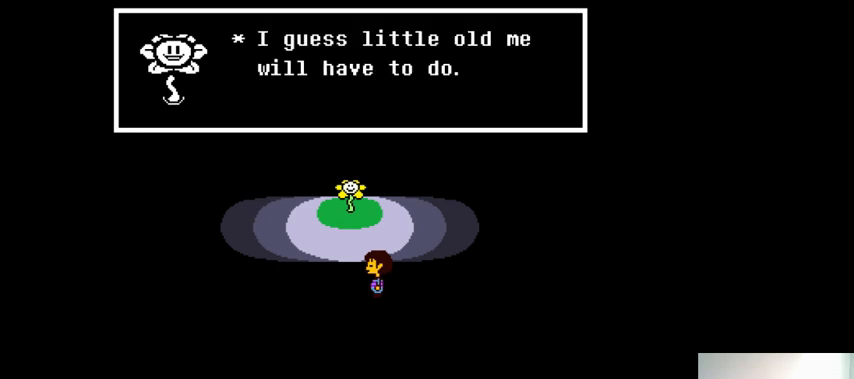
{"keys": ["z"], "events": [[33, "shift_r", "down"], [33, "x", "up"], [33, "z", "down"], [67, "return", "down"], [67, "shift_r", "up"], [100, "return", "up"], [100, "x", "down"], [100, "z", "up"], [167, "shift_r", "down"], [200, "return", "down"], [200, "shift_r", "up"], [200, "x", "up"], [200, "z", "down"], [233, "return", "up"], [267, "shift_r", "down"], [267, "x", "down"], [267, "z", "up"], [300, "return", "down"], [300, "shift_r", "up"], [333, "return", "up"], [333, "x", "up"], [333, "z", "down"], [367, "shift_r", "down"], [433, "shift_r", "up"], [433, "x", "down"], [433, "z", "up"], [467, "x", "up"], [467, "z", "down"]]}
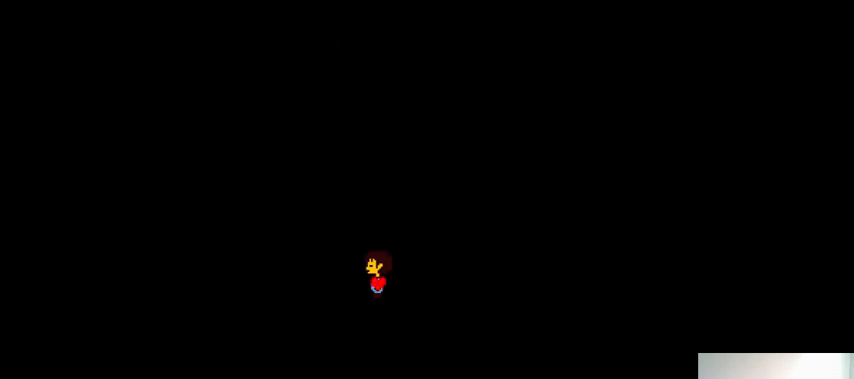
{"keys": ["x"], "events": [[33, "return", "down"], [100, "return", "up"], [100, "x", "down"], [100, "z", "up"], [133, "return", "down"], [167, "return", "up"], [167, "x", "up"], [167, "z", "down"], [233, "return", "down"], [233, "shift_r", "down"], [233, "x", "down"], [233, "z", "up"], [300, "shift_r", "up"], [333, "return", "up"], [333, "x", "up"], [333, "z", "down"], [367, "return", "down"], [400, "x", "down"], [400, "z", "up"], [433, "return", "up"]]}
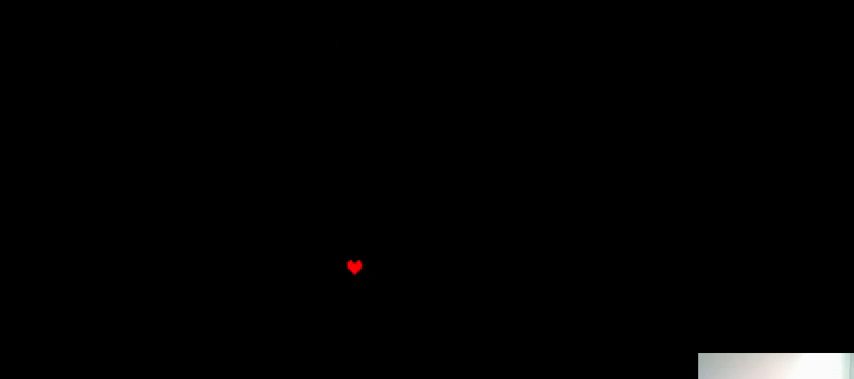
{"keys": ["x"], "events": [[33, "return", "down"], [33, "x", "up"], [33, "z", "down"], [67, "return", "up"], [67, "x", "down"], [67, "z", "up"], [100, "shift_r", "down"], [133, "shift_r", "up"], [133, "x", "up"], [133, "z", "down"], [233, "return", "down"], [233, "x", "down"], [233, "z", "up"], [300, "return", "up"], [300, "x", "up"], [300, "z", "down"], [400, "x", "down"], [400, "z", "up"], [433, "x", "up"], [433, "z", "down"], [467, "return", "down"], [500, "return", "up"], [500, "x", "down"], [500, "z", "up"]]}
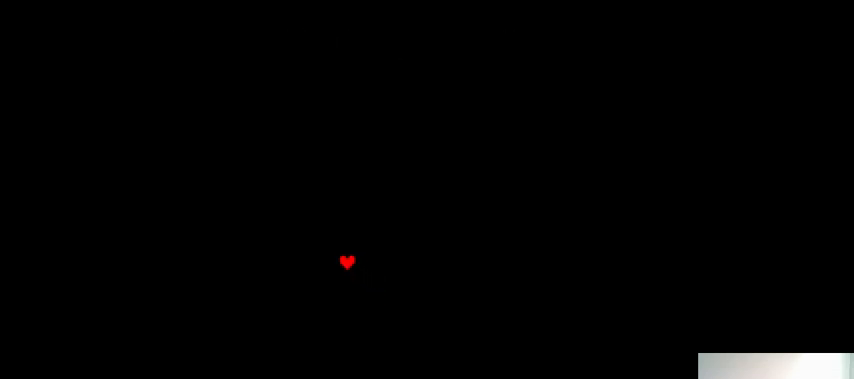
{"keys": ["x"], "events": [[100, "return", "down"], [100, "x", "up"], [100, "z", "down"], [167, "return", "up"], [167, "x", "down"], [167, "z", "up"], [233, "return", "down"], [233, "x", "up"], [233, "z", "down"], [300, "return", "up"], [333, "return", "down"], [333, "x", "down"], [333, "z", "up"], [433, "shift_r", "down"], [433, "x", "up"], [433, "z", "down"], [500, "return", "up"], [500, "shift_r", "up"], [500, "x", "down"], [500, "z", "up"]]}
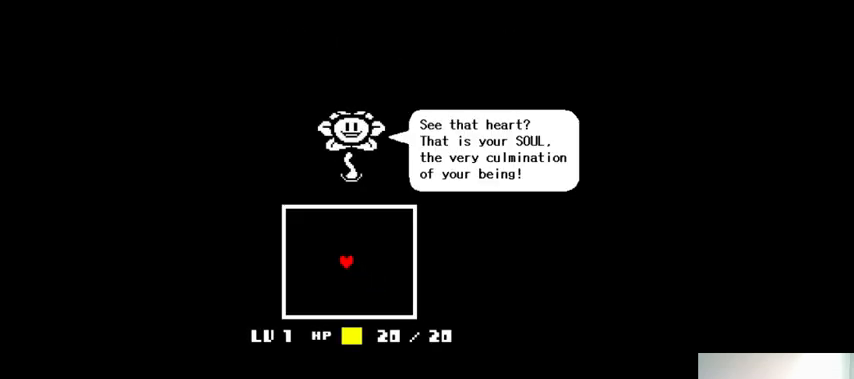
{"keys": ["x"], "events": [[33, "x", "up"], [33, "z", "down"], [100, "return", "down"], [133, "return", "up"], [167, "x", "down"], [167, "z", "up"], [233, "x", "up"], [233, "z", "down"], [300, "return", "down"], [300, "shift_r", "down"], [300, "x", "down"], [300, "z", "up"], [367, "shift_r", "up"], [400, "return", "up"], [400, "x", "up"], [400, "z", "down"], [467, "return", "down"], [467, "x", "down"], [467, "z", "up"], [500, "return", "up"]]}
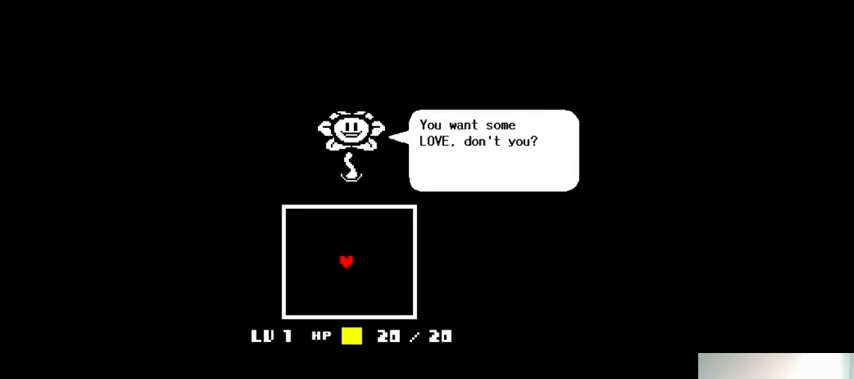
{"keys": ["x"], "events": [[33, "x", "up"], [33, "z", "down"], [67, "return", "down"], [133, "return", "up"], [133, "x", "down"], [133, "z", "up"], [200, "x", "up"], [200, "z", "down"], [300, "shift_r", "down"], [300, "x", "down"], [300, "z", "up"], [333, "shift_r", "up"], [333, "x", "up"], [333, "z", "down"], [433, "return", "down"], [433, "x", "down"], [433, "z", "up"], [467, "return", "up"]]}
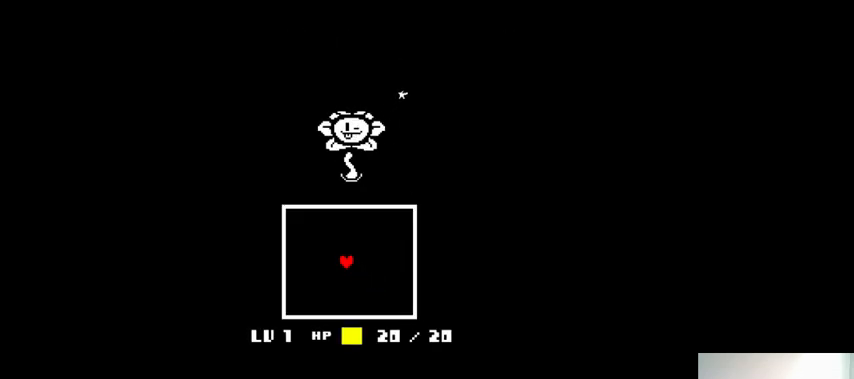
{"keys": ["z"], "events": [[33, "x", "up"], [33, "z", "down"], [67, "x", "down"], [67, "z", "up"], [167, "return", "down"], [167, "x", "up"], [167, "z", "down"], [200, "return", "up"], [233, "x", "down"], [233, "z", "up"], [267, "return", "down"], [300, "return", "up"], [300, "x", "up"], [300, "z", "down"], [433, "x", "down"], [433, "z", "up"], [467, "x", "up"], [467, "z", "down"]]}
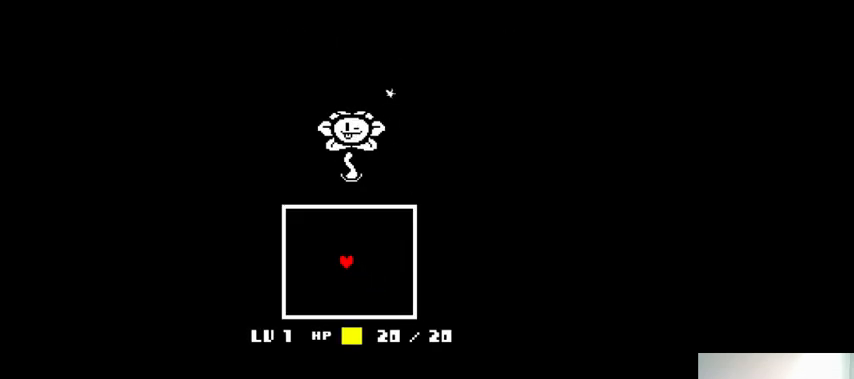
{"keys": ["return", "right", "shift_r", "up", "x"], "events": [[100, "x", "down"], [100, "z", "up"], [133, "up", "down"], [133, "x", "up"], [133, "z", "down"], [267, "right", "down"], [267, "x", "down"], [267, "z", "up"], [333, "x", "up"], [333, "z", "down"], [367, "shift_r", "down"], [400, "shift_r", "up"], [400, "x", "down"], [400, "z", "up"], [467, "return", "down"], [467, "shift_r", "down"]]}
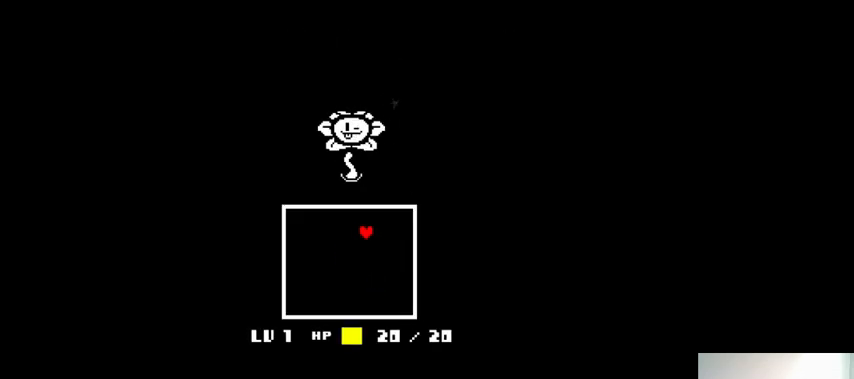
{"keys": ["return", "right", "up", "x"], "events": [[33, "return", "up"], [33, "shift_r", "up"], [33, "x", "up"], [33, "z", "down"], [133, "return", "down"], [133, "x", "down"], [133, "z", "up"], [167, "return", "up"], [167, "x", "up"], [167, "z", "down"], [233, "return", "down"], [233, "shift_r", "down"], [233, "x", "down"], [233, "z", "up"], [300, "return", "up"], [300, "shift_r", "up"], [333, "x", "up"], [333, "z", "down"], [367, "return", "down"], [367, "shift_r", "down"], [433, "return", "up"], [433, "shift_r", "up"], [433, "x", "down"], [433, "z", "up"], [500, "return", "down"]]}
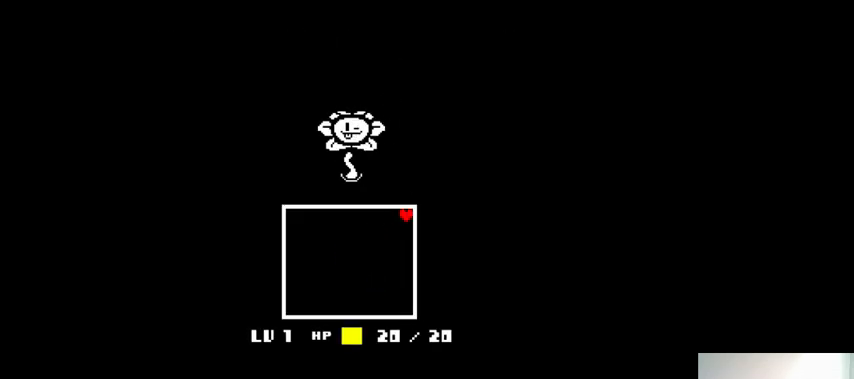
{"keys": ["right", "up", "x"], "events": [[33, "return", "up"], [33, "x", "up"], [33, "z", "down"], [133, "return", "down"], [133, "x", "down"], [133, "z", "up"], [167, "return", "up"], [167, "x", "up"], [167, "z", "down"], [267, "return", "down"], [267, "shift_r", "down"], [300, "x", "down"], [300, "z", "up"], [333, "return", "up"], [333, "shift_r", "up"], [367, "x", "up"], [367, "z", "down"], [400, "return", "down"], [400, "shift_r", "down"], [467, "return", "up"], [467, "shift_r", "up"], [467, "x", "down"], [467, "z", "up"]]}
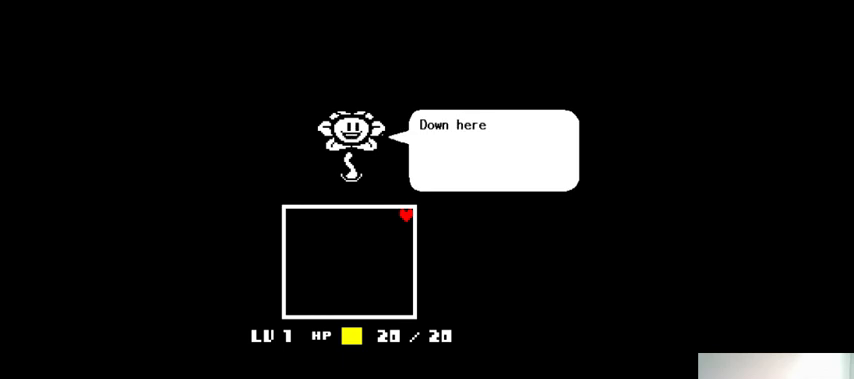
{"keys": ["right", "up", "x"], "events": [[33, "return", "down"], [33, "shift_r", "down"], [33, "x", "up"], [33, "z", "down"], [100, "return", "up"], [100, "shift_r", "up"], [100, "x", "down"], [100, "z", "up"], [233, "return", "down"], [233, "x", "up"], [233, "z", "down"], [267, "return", "up"], [300, "x", "down"], [300, "z", "up"], [333, "return", "down"], [367, "return", "up"], [367, "x", "up"], [367, "z", "down"], [467, "return", "down"], [467, "x", "down"], [467, "z", "up"], [500, "return", "up"]]}
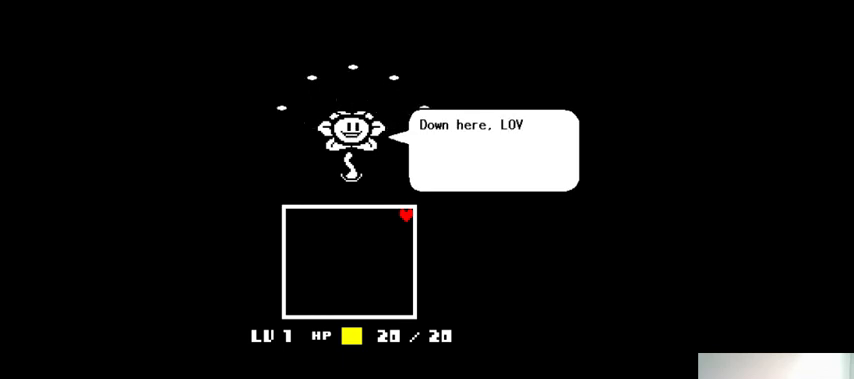
{"keys": ["right", "up", "x"], "events": [[33, "right", "up"], [33, "x", "up"], [33, "z", "down"], [133, "right", "down"], [133, "x", "down"], [133, "z", "up"], [233, "x", "up"], [233, "z", "down"], [267, "return", "down"], [300, "return", "up"], [333, "x", "down"], [333, "z", "up"], [367, "return", "down"], [367, "shift_r", "down"], [400, "x", "up"], [400, "z", "down"], [433, "return", "up"], [433, "shift_r", "up"], [467, "x", "down"], [467, "z", "up"]]}
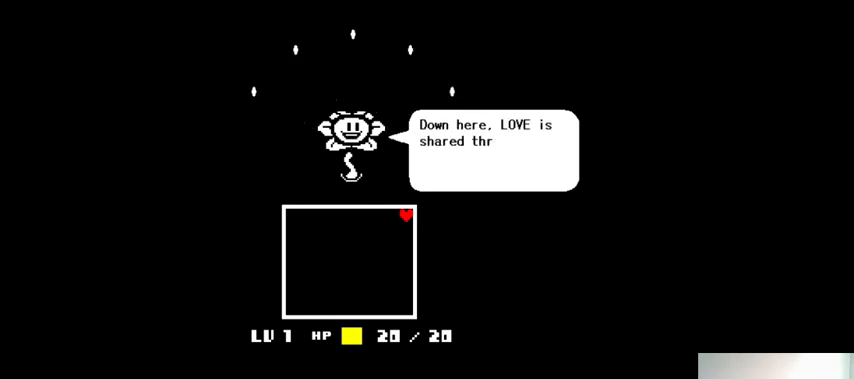
{"keys": ["right", "up", "x"], "events": [[33, "return", "down"], [67, "return", "up"], [67, "x", "up"], [67, "z", "down"], [167, "return", "down"], [167, "shift_r", "down"], [167, "x", "down"], [167, "z", "up"], [233, "return", "up"], [233, "shift_r", "up"], [233, "x", "up"], [233, "z", "down"], [300, "return", "down"], [300, "x", "down"], [333, "z", "up"], [367, "return", "up"], [433, "return", "down"], [433, "shift_r", "down"], [433, "x", "up"], [433, "z", "down"], [500, "return", "up"], [500, "shift_r", "up"], [500, "x", "down"], [500, "z", "up"]]}
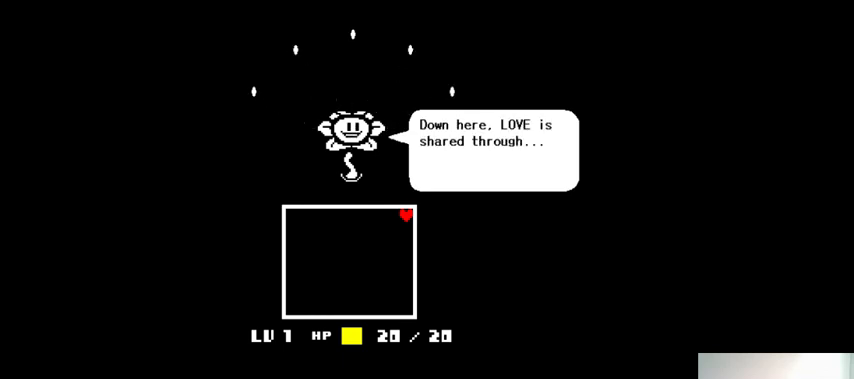
{"keys": ["return", "x"], "events": [[67, "x", "up"], [100, "return", "down"], [100, "z", "down"], [133, "return", "up"], [133, "x", "down"], [167, "z", "up"], [200, "return", "down"], [200, "shift_r", "down"], [233, "x", "up"], [233, "z", "down"], [300, "return", "up"], [300, "shift_r", "up"], [367, "return", "down"], [367, "right", "up"], [367, "shift_r", "down"], [367, "x", "down"], [367, "z", "up"], [433, "return", "up"], [433, "shift_r", "up"], [433, "x", "up"], [433, "z", "down"], [467, "up", "up"], [500, "return", "down"], [500, "x", "down"], [500, "z", "up"]]}
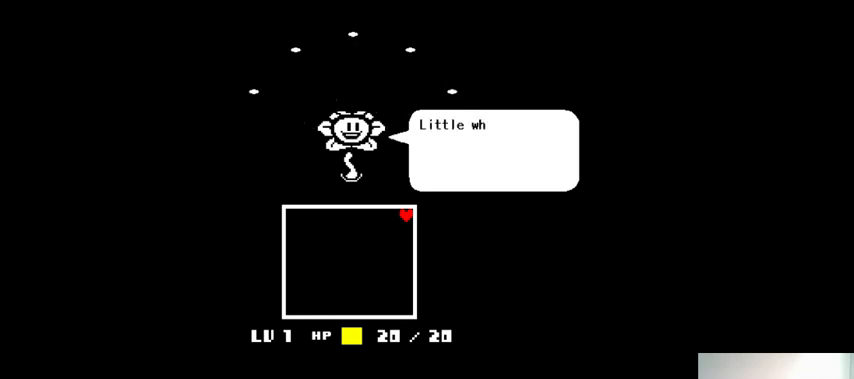
{"keys": ["x"], "events": [[33, "return", "up"], [33, "x", "up"], [33, "z", "down"], [167, "return", "down"], [167, "x", "down"], [167, "z", "up"], [200, "return", "up"], [233, "x", "up"], [233, "z", "down"], [267, "return", "down"], [300, "return", "up"], [300, "x", "down"], [300, "z", "up"], [433, "x", "up"], [433, "z", "down"], [467, "x", "down"], [467, "z", "up"]]}
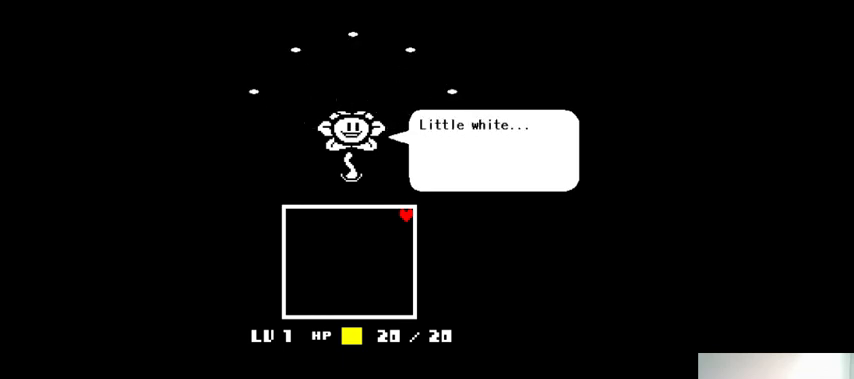
{"keys": ["x"], "events": [[67, "return", "down"], [67, "x", "up"], [67, "z", "down"], [100, "return", "up"], [167, "x", "down"], [167, "z", "up"], [200, "return", "down"], [233, "return", "up"], [233, "x", "up"], [233, "z", "down"], [333, "x", "down"], [333, "z", "up"], [400, "x", "up"], [400, "z", "down"], [467, "return", "down"], [500, "return", "up"], [500, "x", "down"], [500, "z", "up"]]}
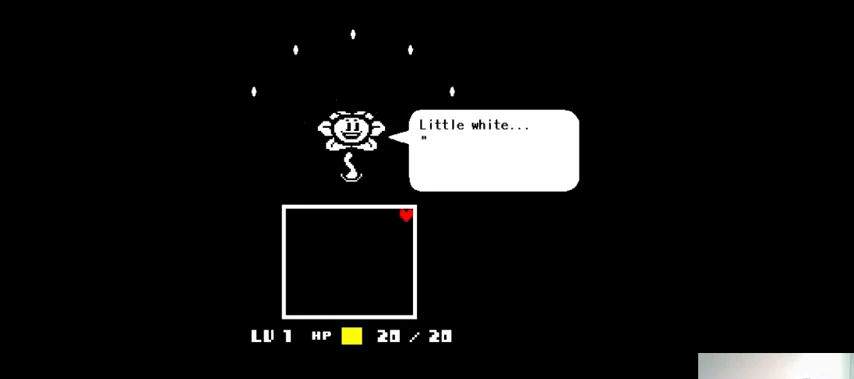
{"keys": ["return", "x"], "events": [[33, "return", "down"], [33, "shift_r", "down"], [33, "x", "up"], [33, "z", "down"], [133, "return", "up"], [133, "shift_r", "up"], [167, "x", "down"], [167, "z", "up"], [200, "return", "down"], [200, "shift_r", "down"], [233, "x", "up"], [233, "z", "down"], [267, "return", "up"], [267, "shift_r", "up"], [300, "x", "down"], [367, "return", "down"], [367, "shift_r", "down"], [367, "z", "up"], [433, "return", "up"], [433, "shift_r", "up"], [433, "x", "up"], [433, "z", "down"], [500, "return", "down"], [500, "x", "down"], [500, "z", "up"]]}
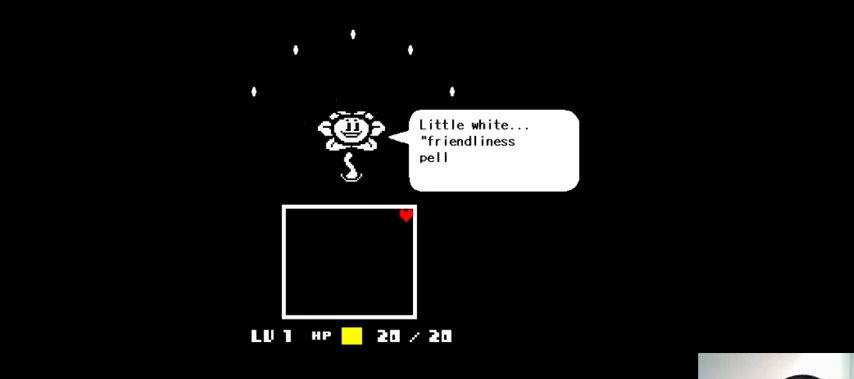
{"keys": ["z"], "events": [[33, "return", "up"], [67, "x", "up"], [100, "z", "down"], [133, "return", "down"], [167, "return", "up"], [167, "x", "down"], [167, "z", "up"], [300, "return", "down"], [300, "x", "up"], [300, "z", "down"], [333, "return", "up"], [333, "x", "down"], [333, "z", "up"], [400, "return", "down"], [433, "return", "up"], [433, "x", "up"], [433, "z", "down"]]}
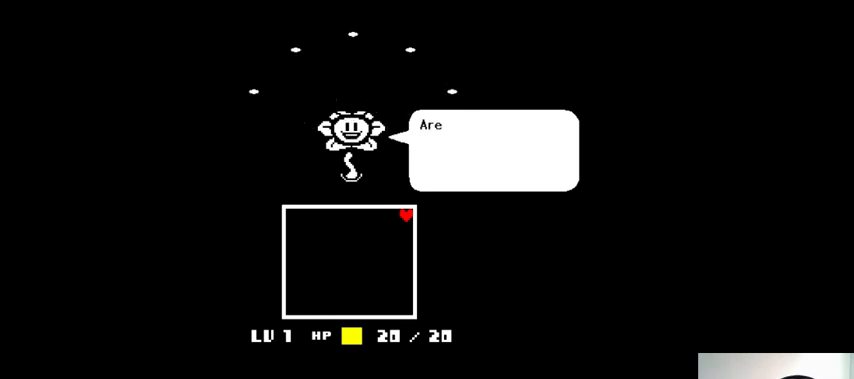
{"keys": ["x", "z"], "events": [[33, "return", "down"], [33, "x", "down"], [33, "z", "up"], [67, "return", "up"], [67, "x", "up"], [100, "z", "down"], [200, "return", "down"], [233, "return", "up"], [300, "return", "down"], [333, "return", "up"], [333, "x", "down"], [333, "z", "up"], [433, "return", "down"], [433, "x", "up"], [433, "z", "down"], [467, "return", "up"], [500, "x", "down"]]}
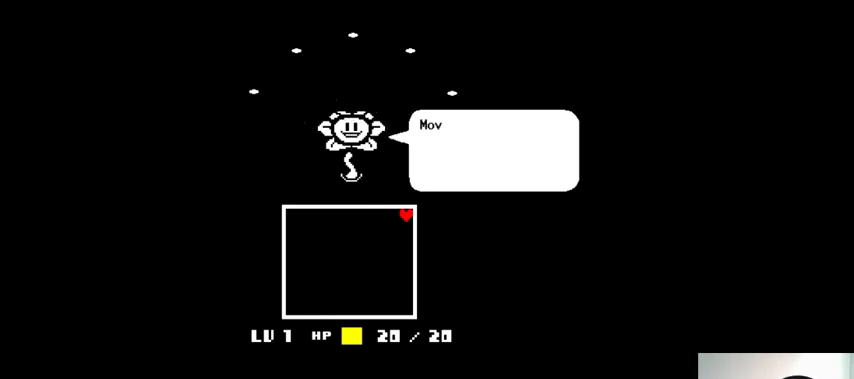
{"keys": ["right", "up", "z"], "events": [[33, "z", "up"], [100, "up", "down"], [133, "up", "up"], [133, "x", "up"], [133, "z", "down"], [200, "up", "down"], [200, "x", "down"], [233, "z", "up"], [333, "right", "down"], [333, "x", "up"], [333, "z", "down"], [367, "x", "down"], [433, "z", "up"], [500, "x", "up"], [500, "z", "down"]]}